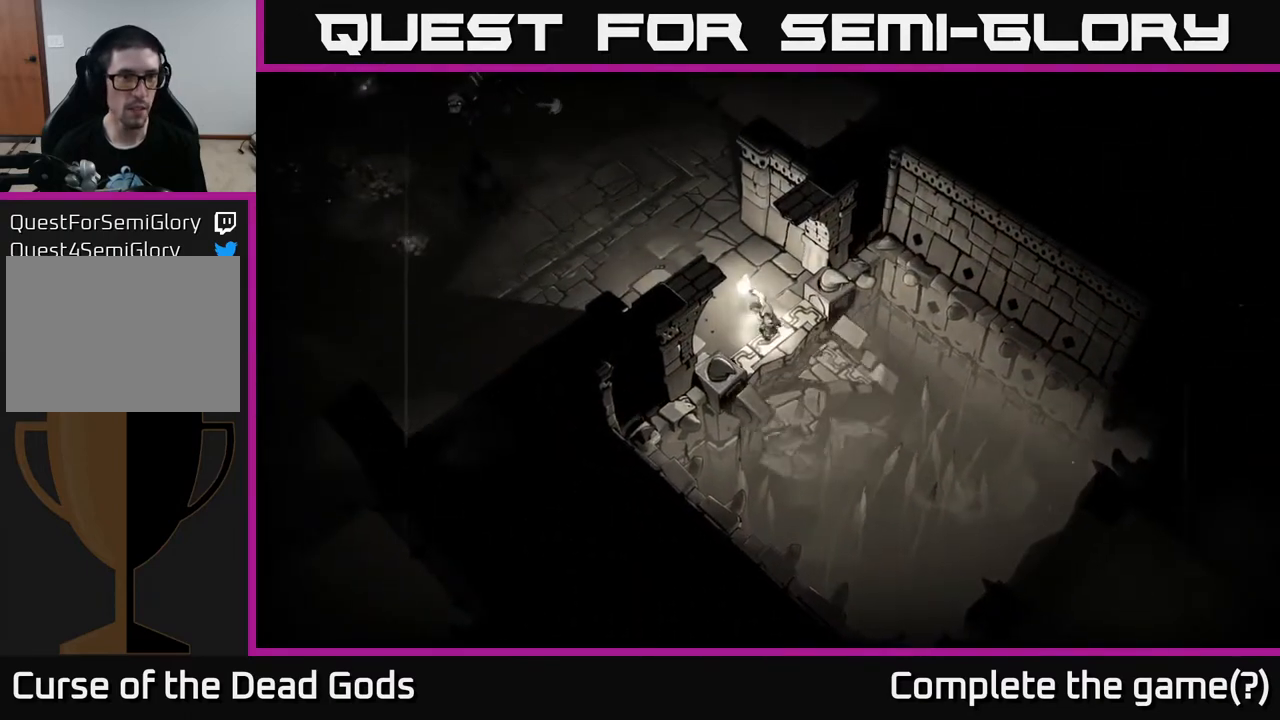
Gameplay with a controller (Xbox layout); each line is a JSON object with the inputs held at the frame after it. "events" lists button and stick changes between this image and that frame as [ms after this image, input, new state], when the widget could be followed in between.
{"buttons": [], "left_stick": "up-left", "right_stick": "center", "events": []}
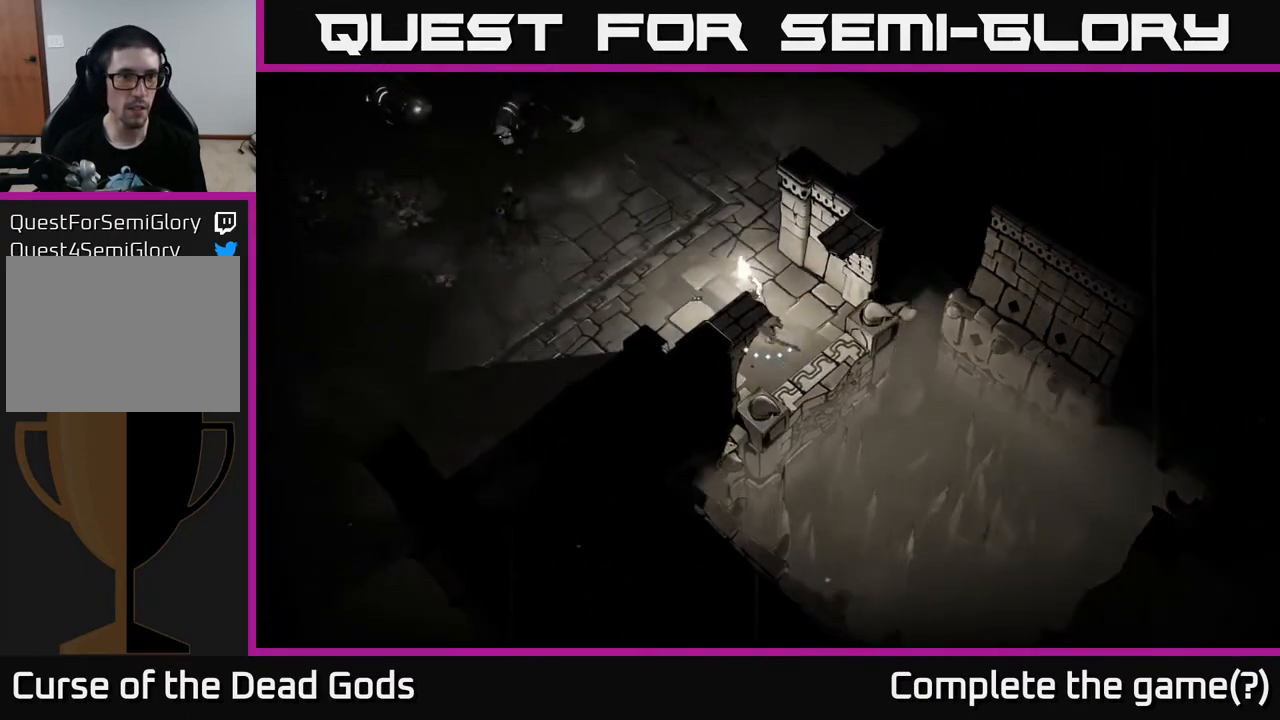
{"buttons": ["B"], "left_stick": "up-left", "right_stick": "center", "events": [[200, "B", "down"], [250, "B", "up"], [500, "B", "down"]]}
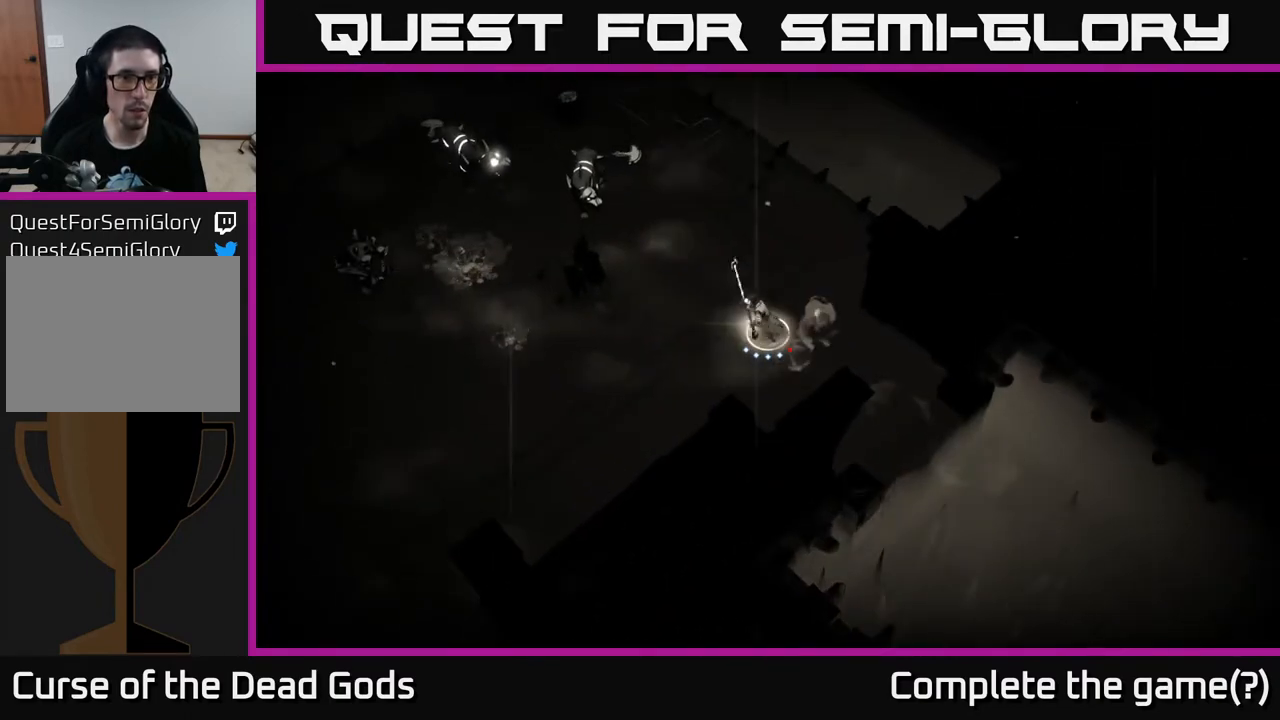
{"buttons": [], "left_stick": "up-left", "right_stick": "center", "events": [[483, "B", "up"]]}
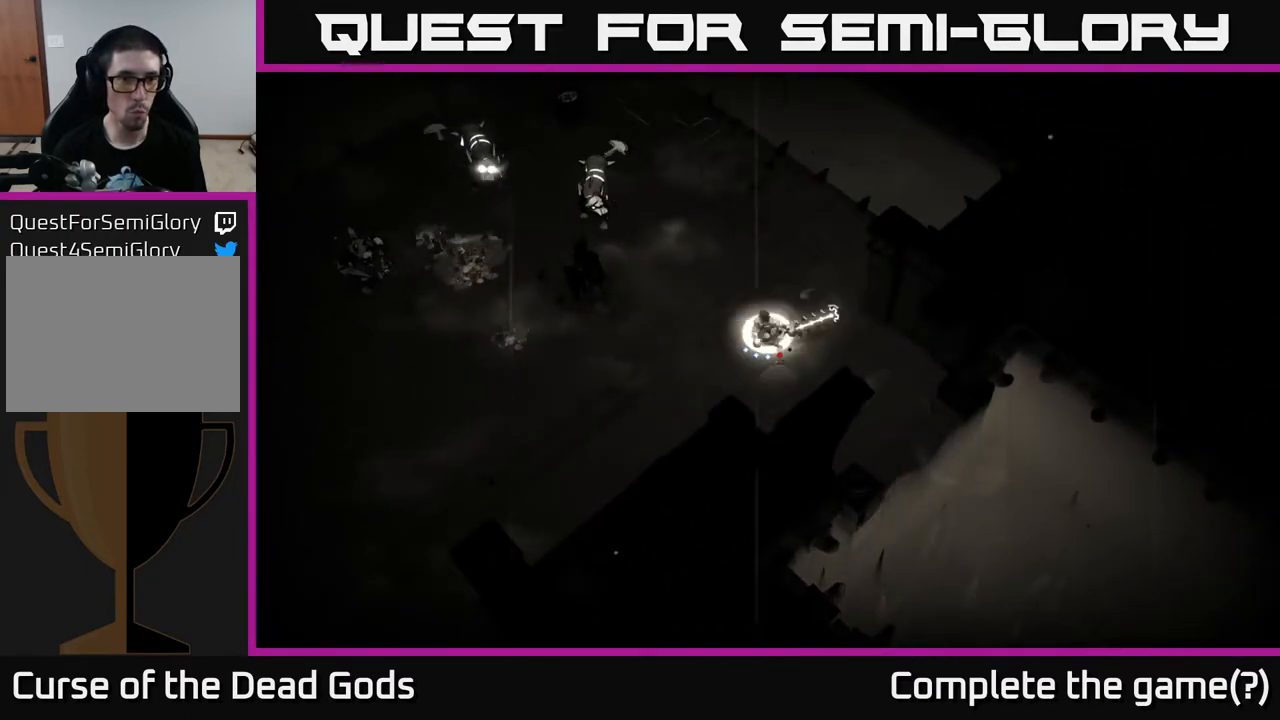
{"buttons": [], "left_stick": "up-left", "right_stick": "center", "events": []}
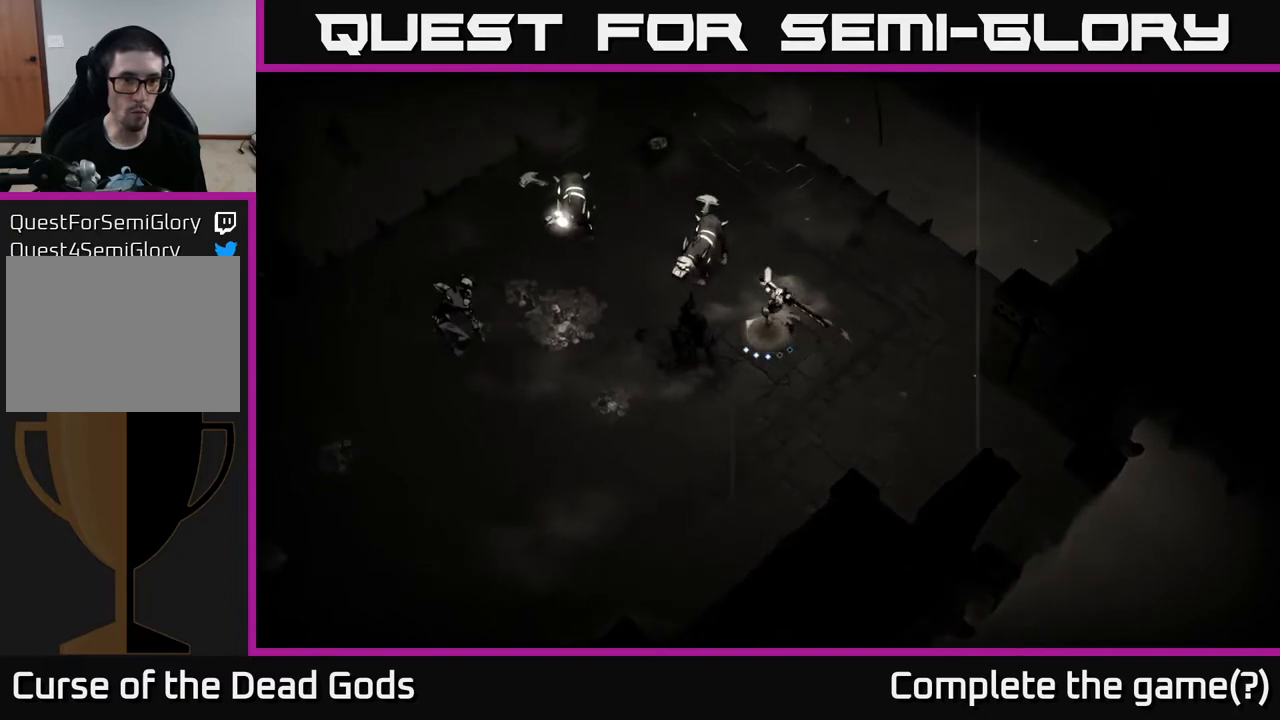
{"buttons": [], "left_stick": "up", "right_stick": "center", "events": [[317, "left_stick", "center"], [467, "left_stick", "up"]]}
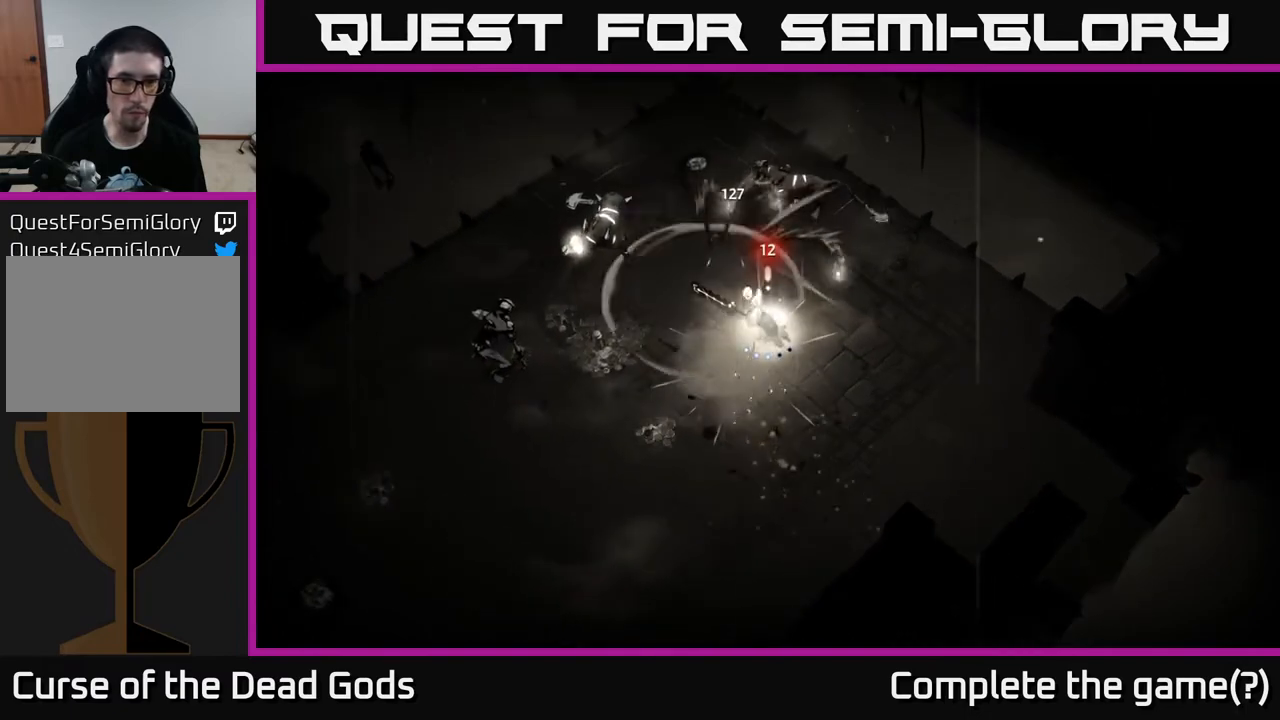
{"buttons": ["X"], "left_stick": "up", "right_stick": "center", "events": [[67, "X", "down"], [167, "X", "up"], [450, "X", "down"]]}
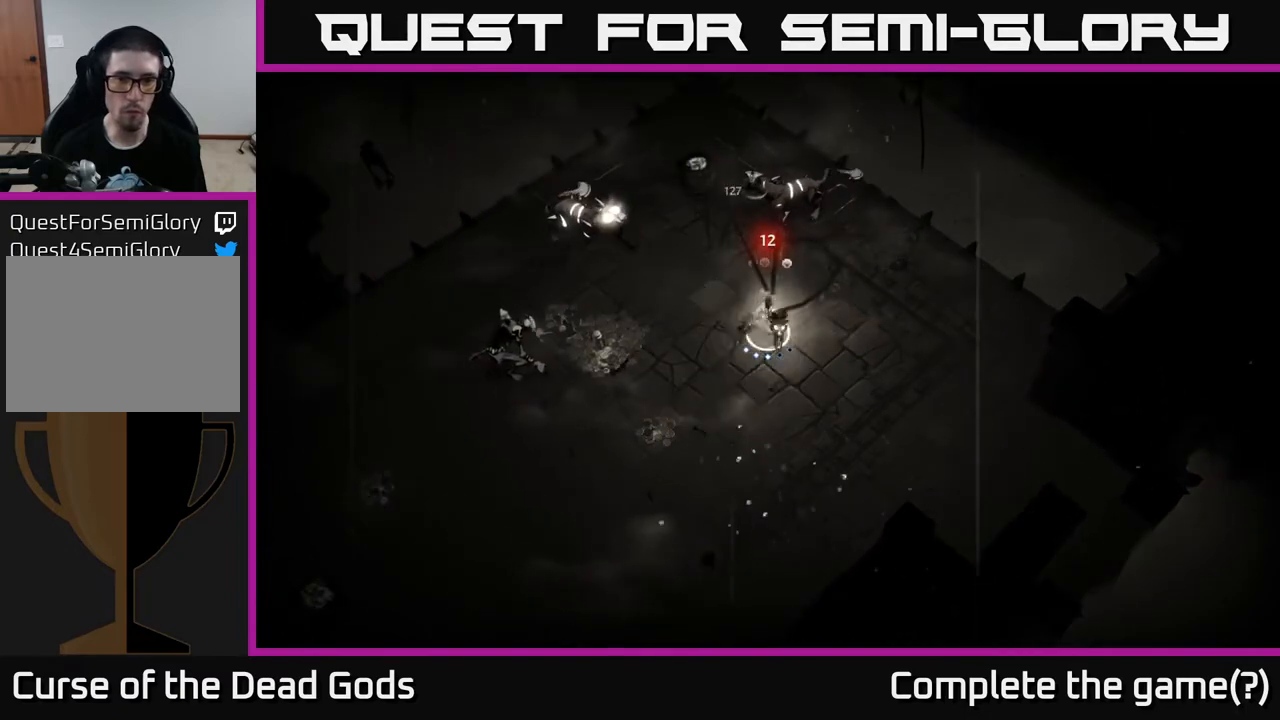
{"buttons": [], "left_stick": "up", "right_stick": "center", "events": [[33, "X", "up"], [167, "X", "down"], [267, "X", "up"], [383, "X", "down"], [483, "X", "up"]]}
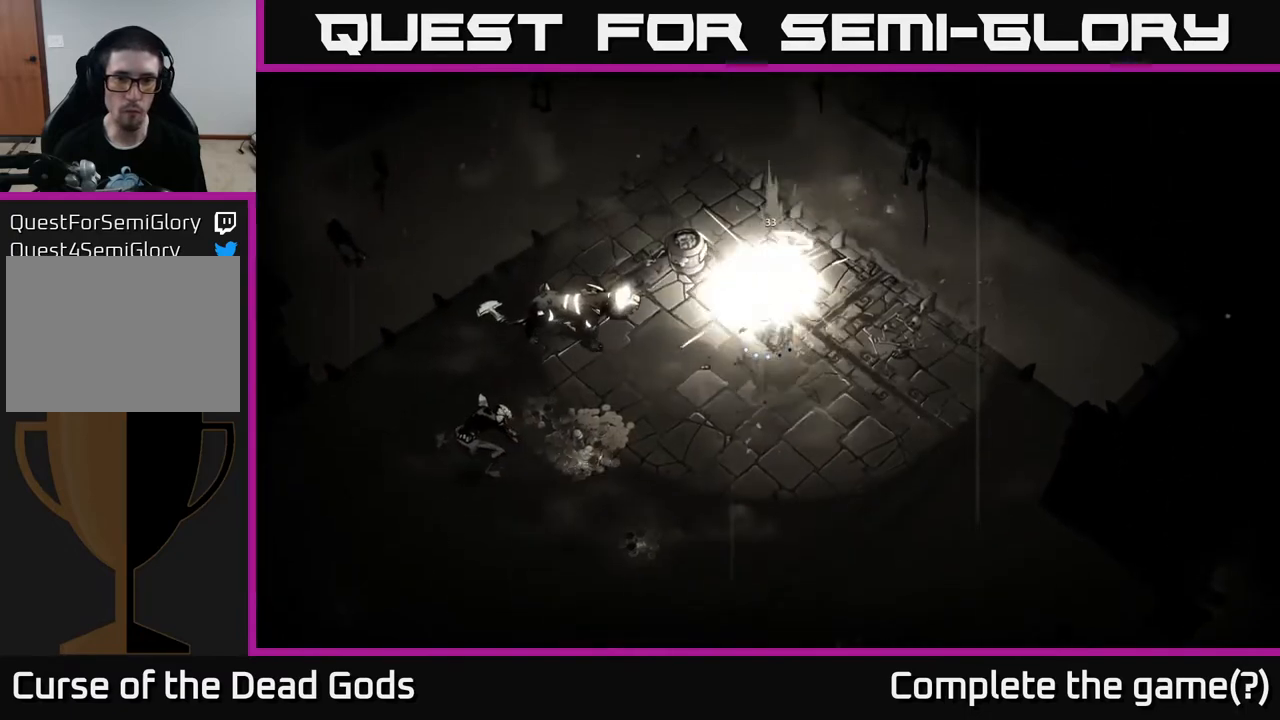
{"buttons": [], "left_stick": "up", "right_stick": "center", "events": [[83, "X", "down"], [200, "X", "up"], [283, "X", "down"], [400, "X", "up"]]}
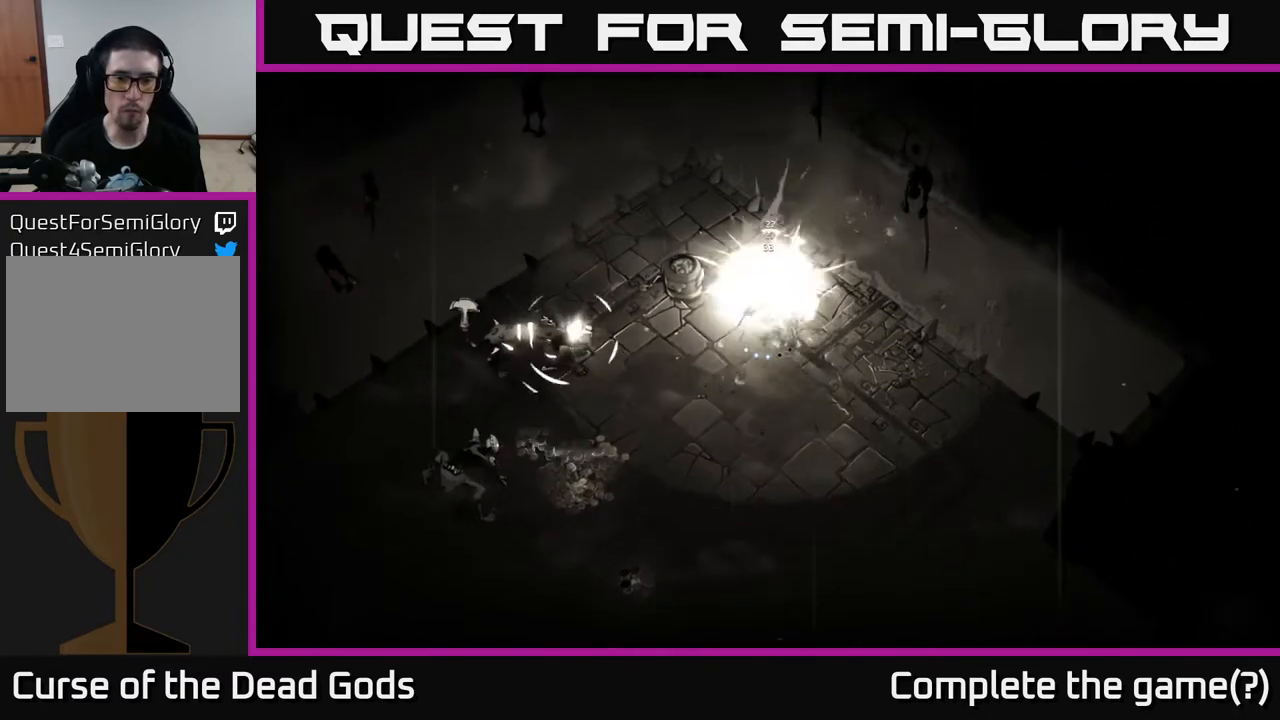
{"buttons": [], "left_stick": "down-right", "right_stick": "center", "events": [[117, "left_stick", "right"], [217, "left_stick", "down-right"], [267, "R2", "down"], [417, "R2", "up"]]}
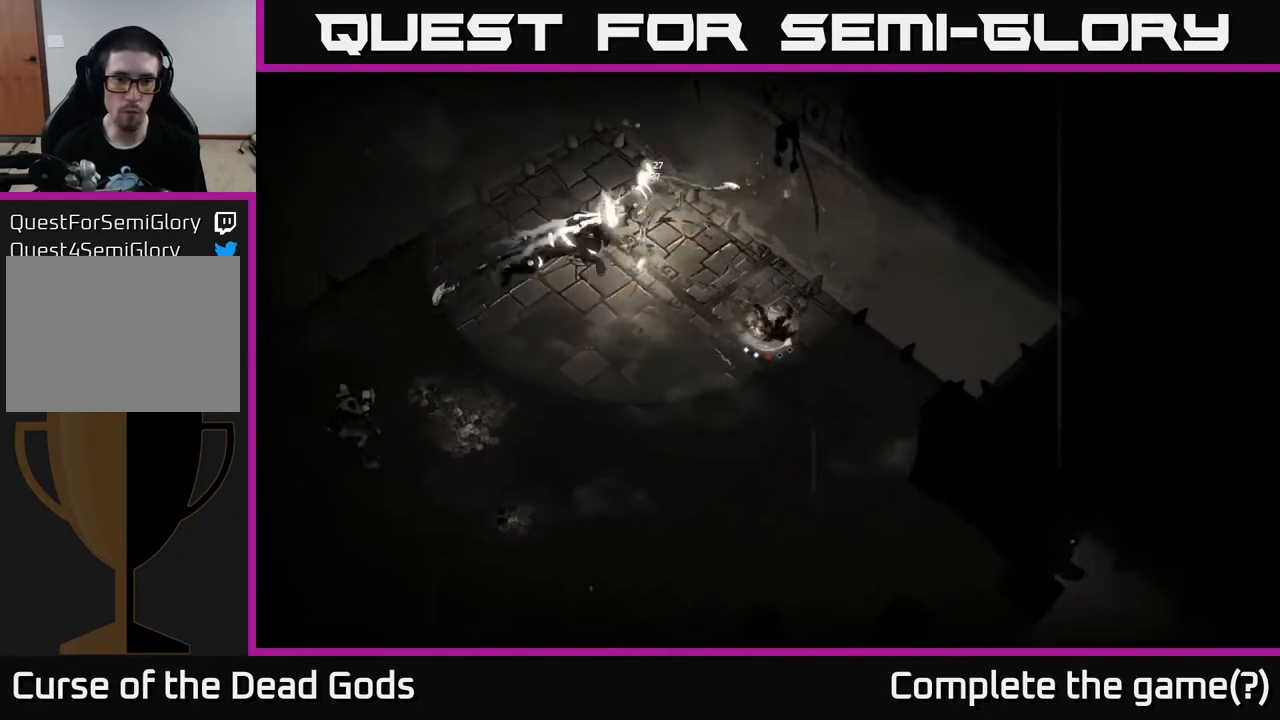
{"buttons": [], "left_stick": "left", "right_stick": "center", "events": [[150, "left_stick", "down"], [350, "left_stick", "left"]]}
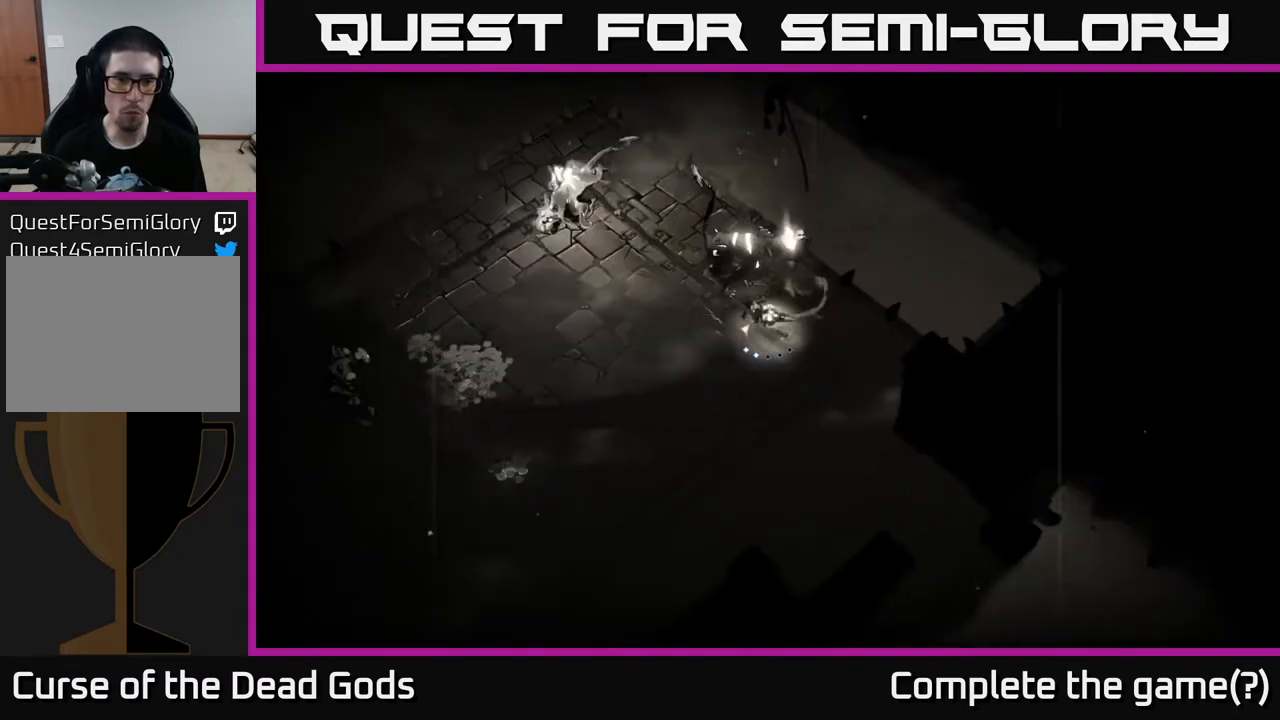
{"buttons": [], "left_stick": "up-left", "right_stick": "center", "events": [[400, "left_stick", "up-left"]]}
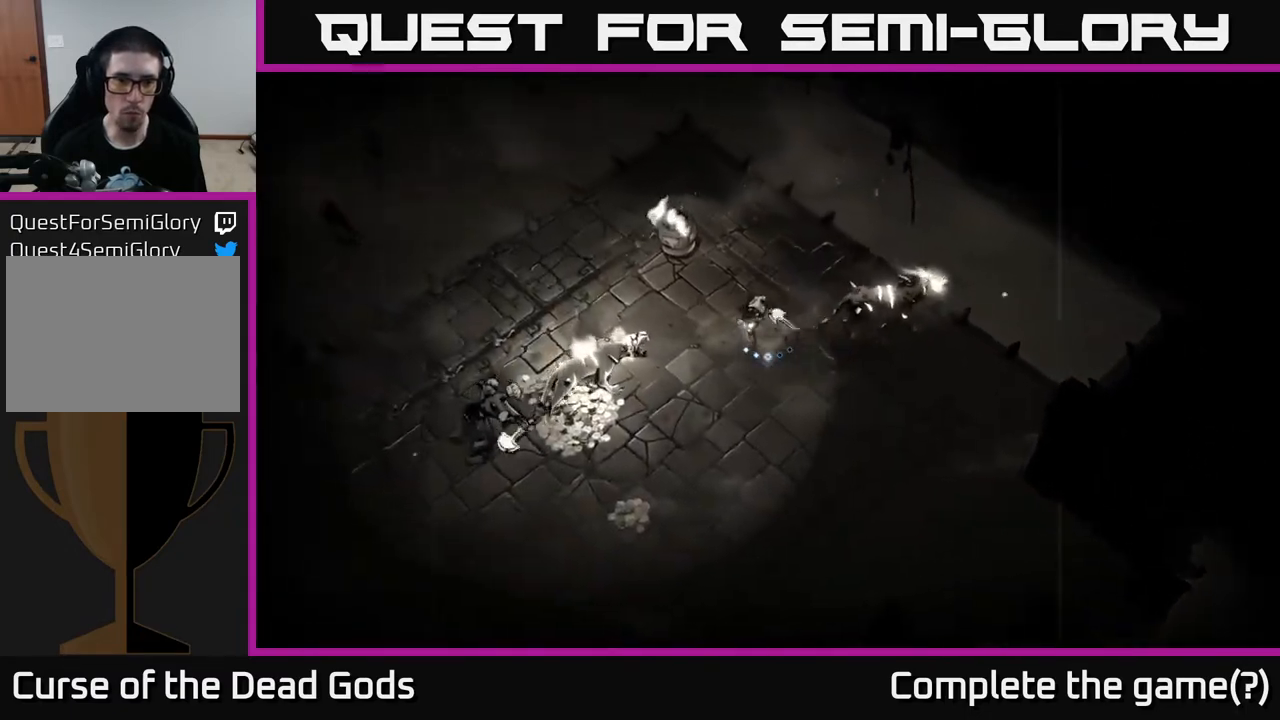
{"buttons": [], "left_stick": "down", "right_stick": "center", "events": [[117, "X", "down"], [183, "X", "up"], [350, "left_stick", "center"], [450, "left_stick", "down"]]}
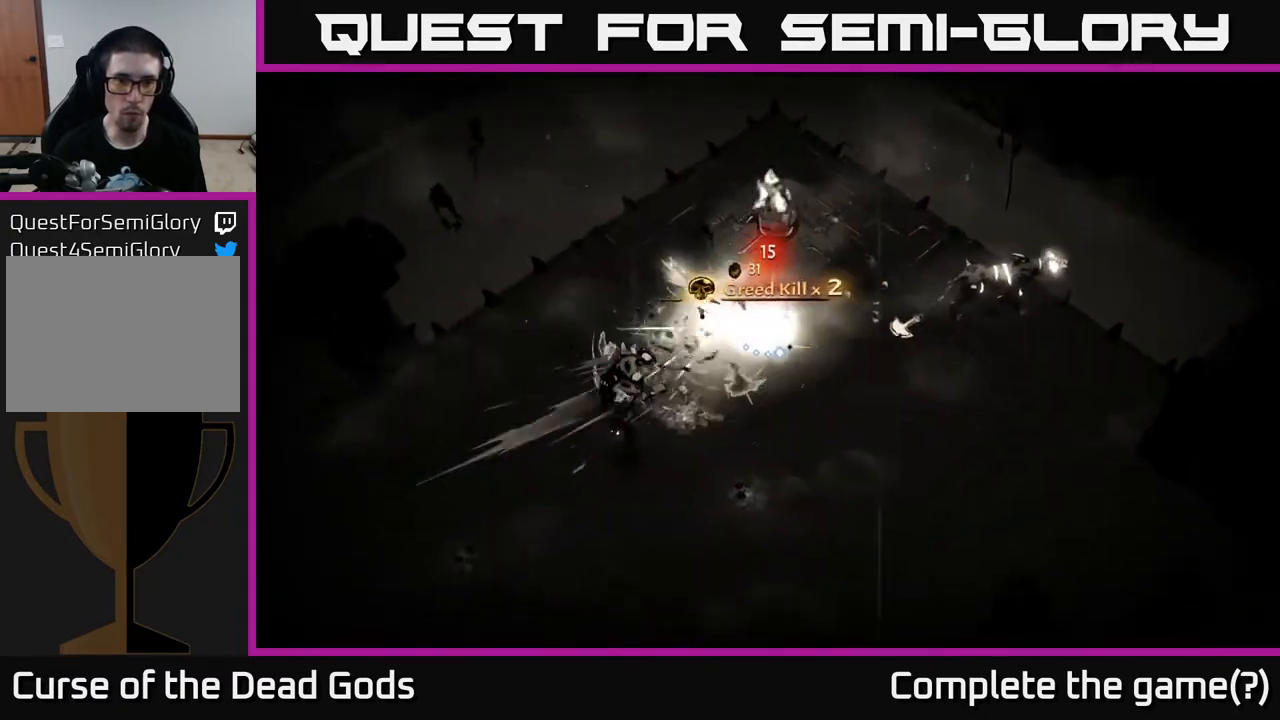
{"buttons": [], "left_stick": "left", "right_stick": "center", "events": [[50, "R2", "down"], [167, "R2", "up"], [433, "left_stick", "left"]]}
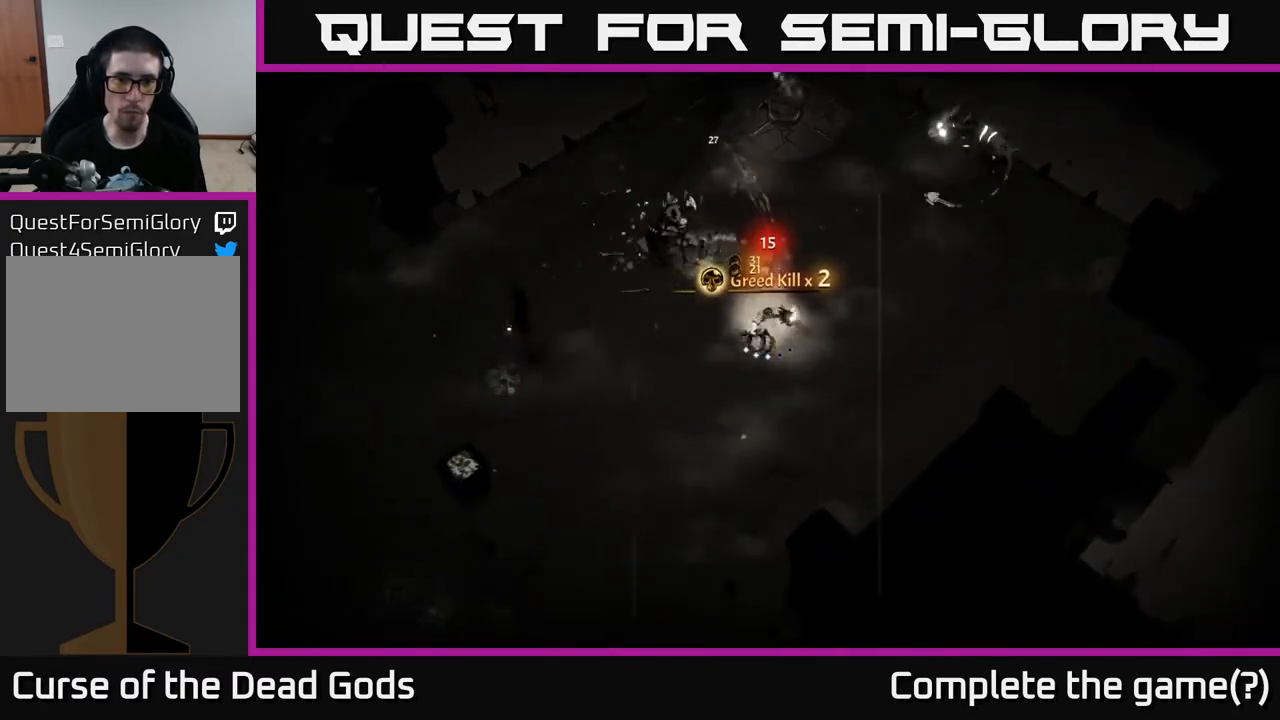
{"buttons": ["Y"], "left_stick": "up-left", "right_stick": "center", "events": [[167, "Y", "down"], [183, "left_stick", "up-left"], [283, "left_stick", "left"], [383, "left_stick", "up-left"]]}
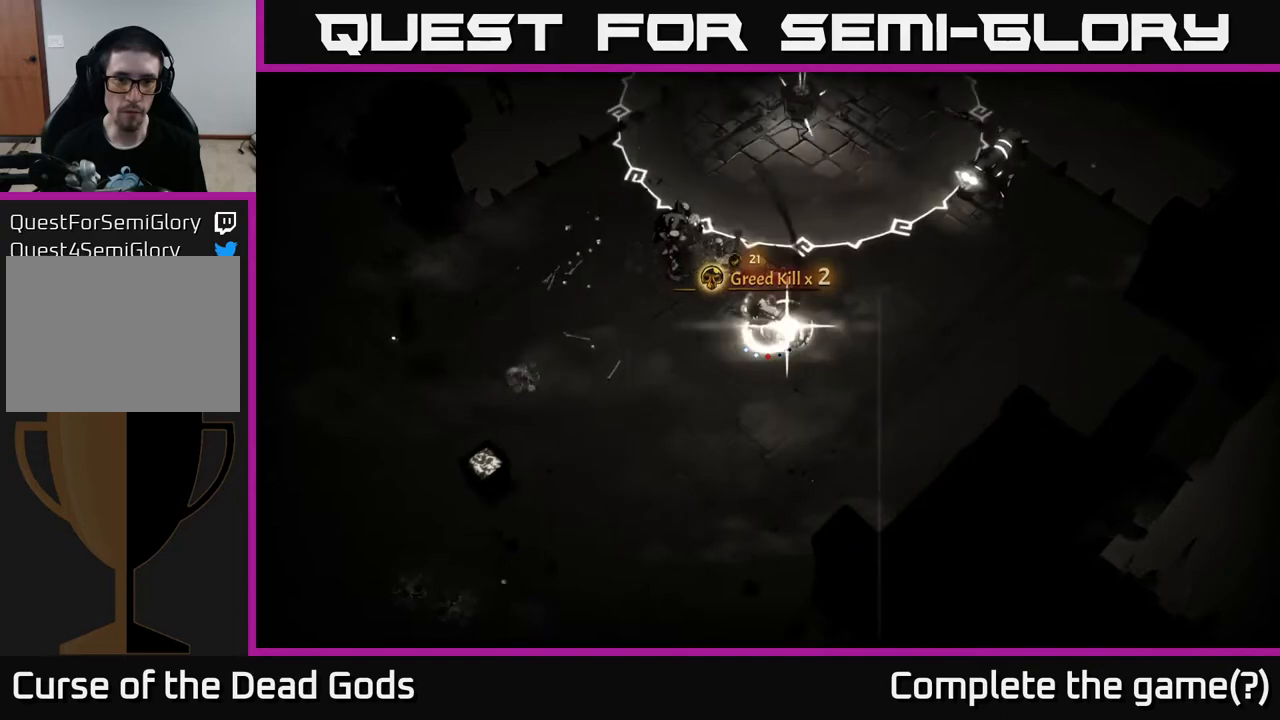
{"buttons": [], "left_stick": "center", "right_stick": "center", "events": [[67, "Y", "up"], [200, "left_stick", "center"]]}
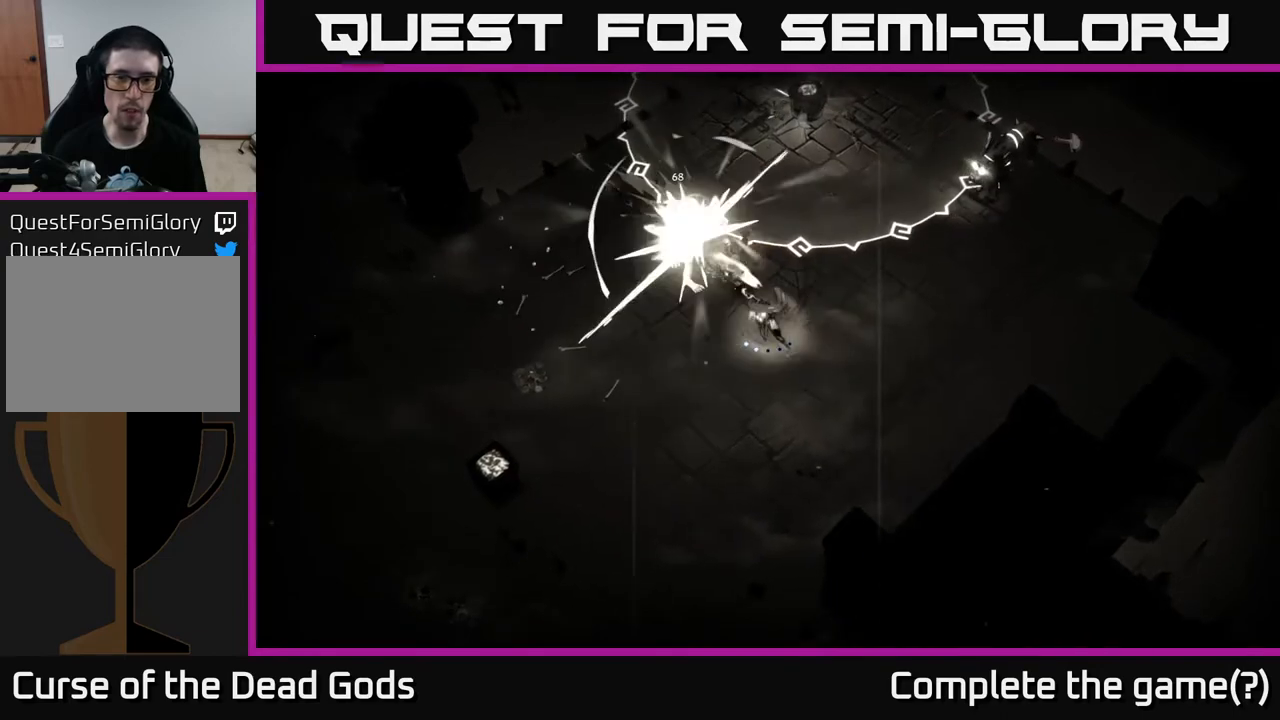
{"buttons": [], "left_stick": "up-left", "right_stick": "center", "events": [[100, "left_stick", "down-left"], [367, "X", "down"], [383, "left_stick", "up-left"], [483, "X", "up"]]}
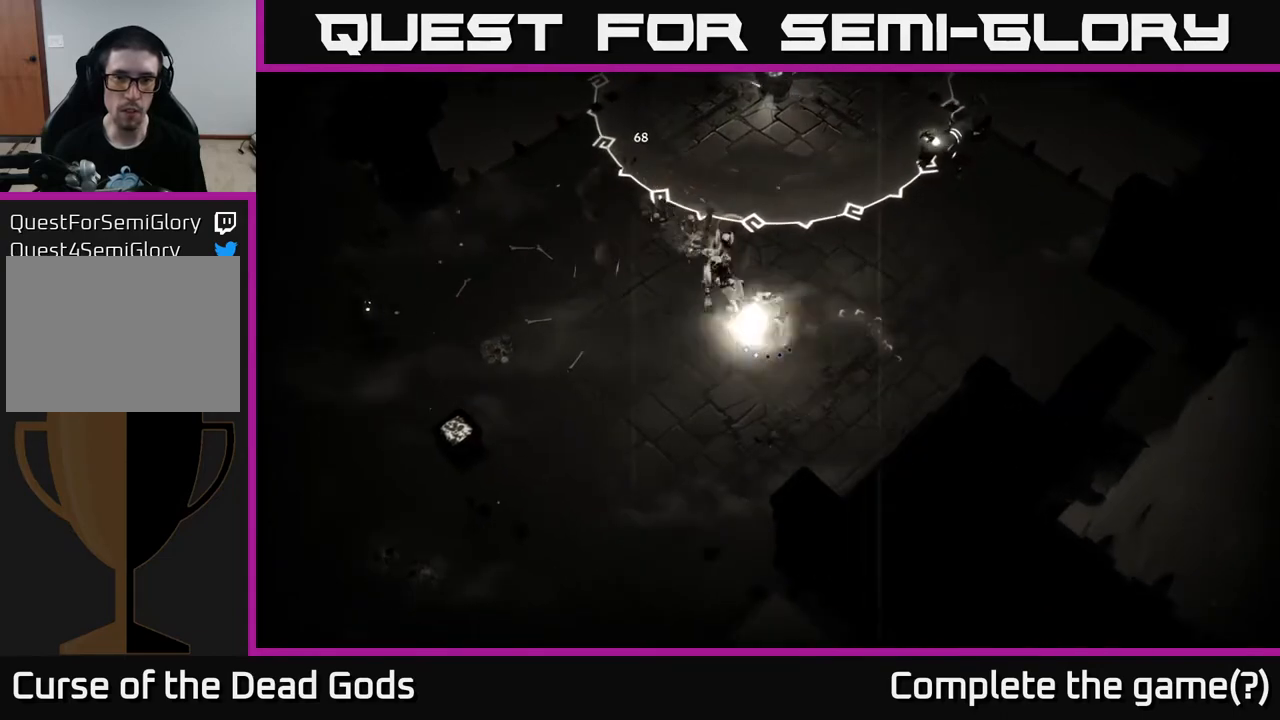
{"buttons": [], "left_stick": "up-left", "right_stick": "center", "events": [[200, "X", "down"], [283, "X", "up"], [400, "X", "down"], [500, "X", "up"]]}
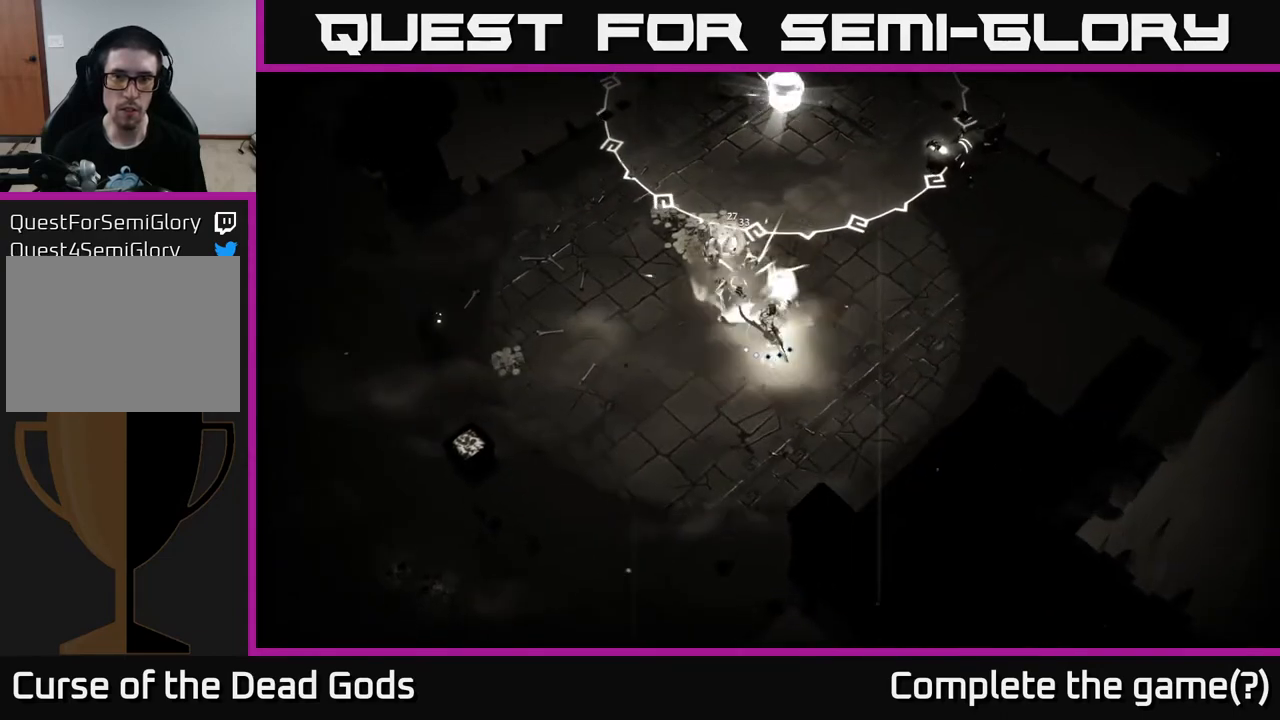
{"buttons": ["X"], "left_stick": "up-left", "right_stick": "center", "events": [[100, "X", "down"], [217, "X", "up"], [300, "X", "down"], [433, "X", "up"], [500, "X", "down"]]}
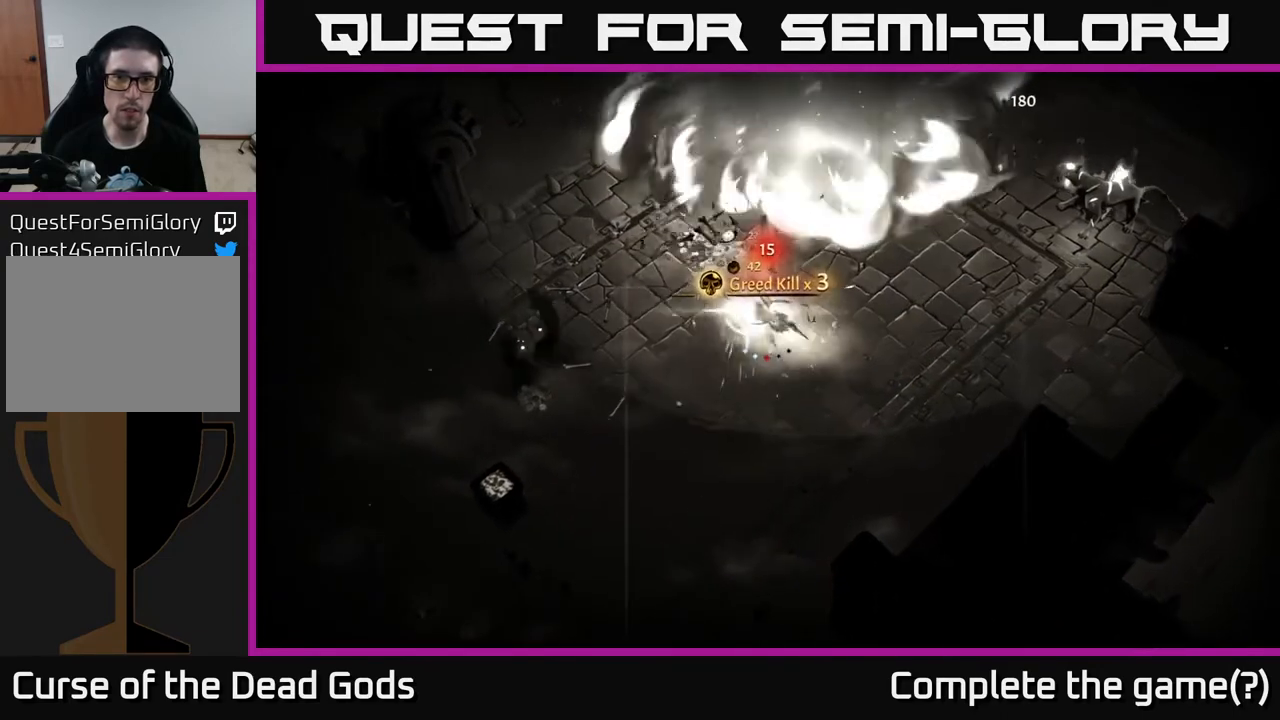
{"buttons": [], "left_stick": "center", "right_stick": "center", "events": [[117, "X", "up"], [333, "left_stick", "center"]]}
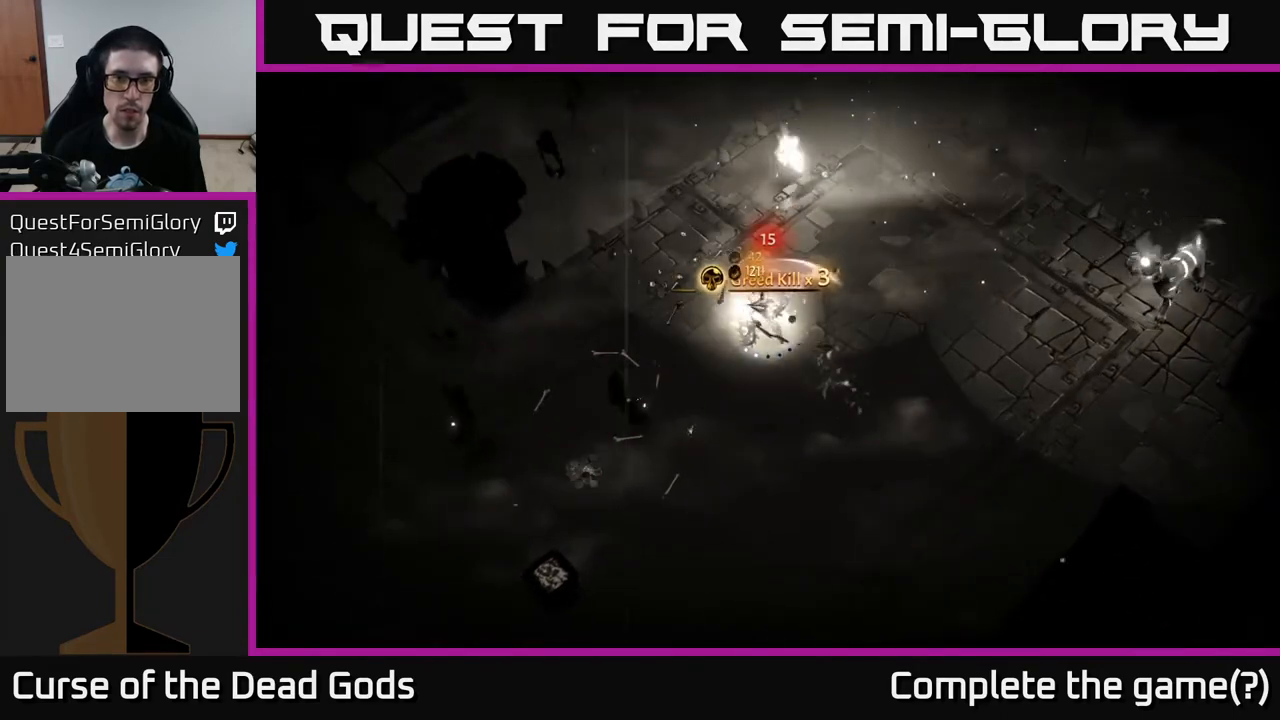
{"buttons": [], "left_stick": "right", "right_stick": "center", "events": [[67, "left_stick", "left"], [233, "left_stick", "center"], [367, "left_stick", "right"]]}
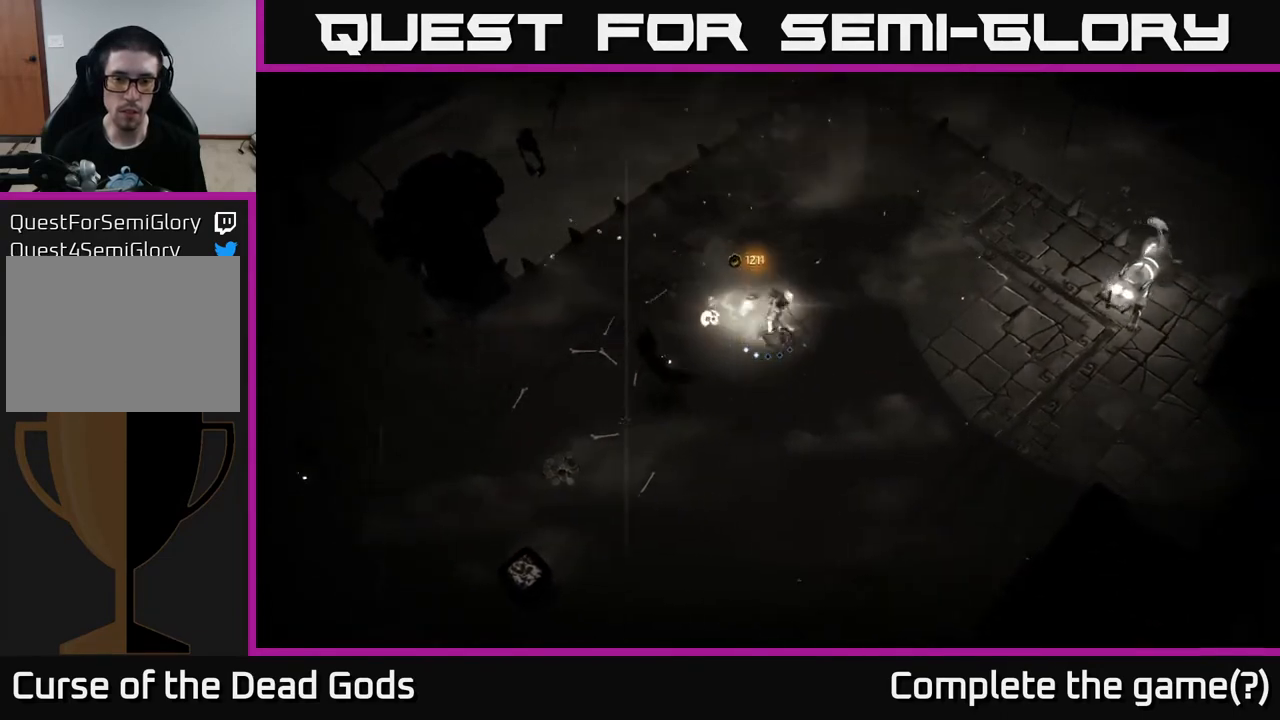
{"buttons": [], "left_stick": "right", "right_stick": "center", "events": [[50, "B", "down"], [117, "B", "up"]]}
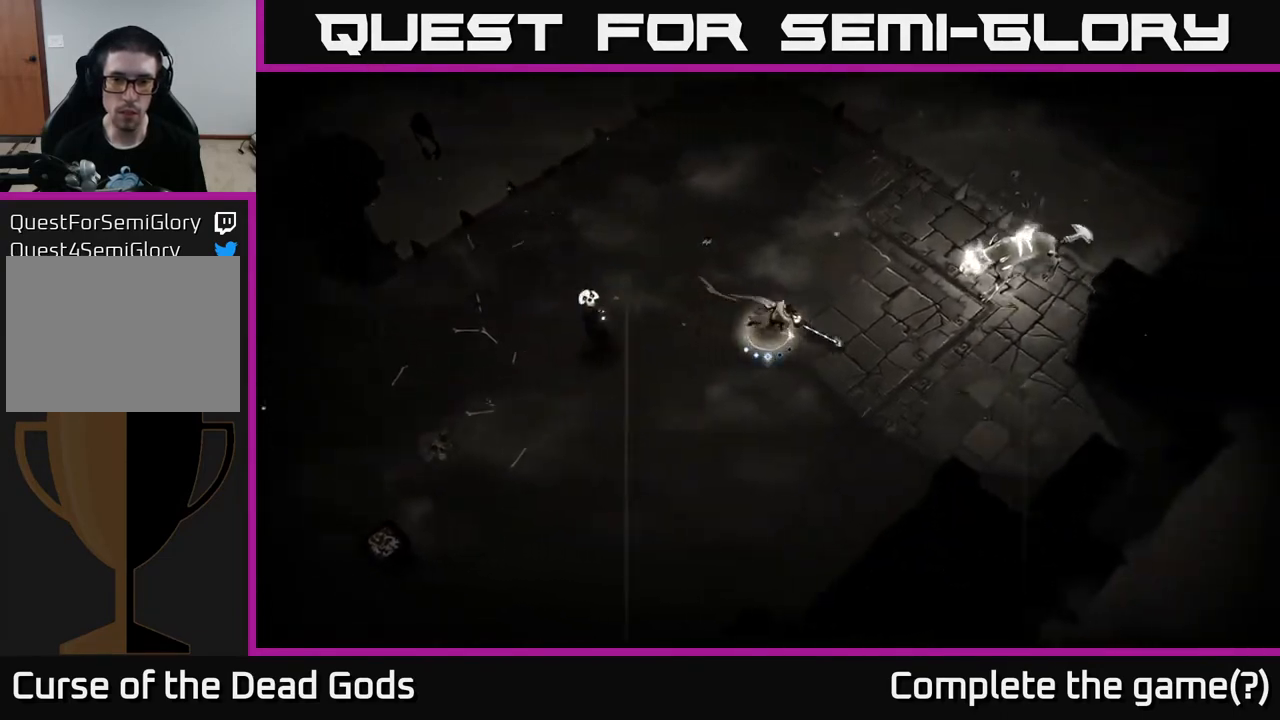
{"buttons": [], "left_stick": "center", "right_stick": "center", "events": [[467, "left_stick", "center"]]}
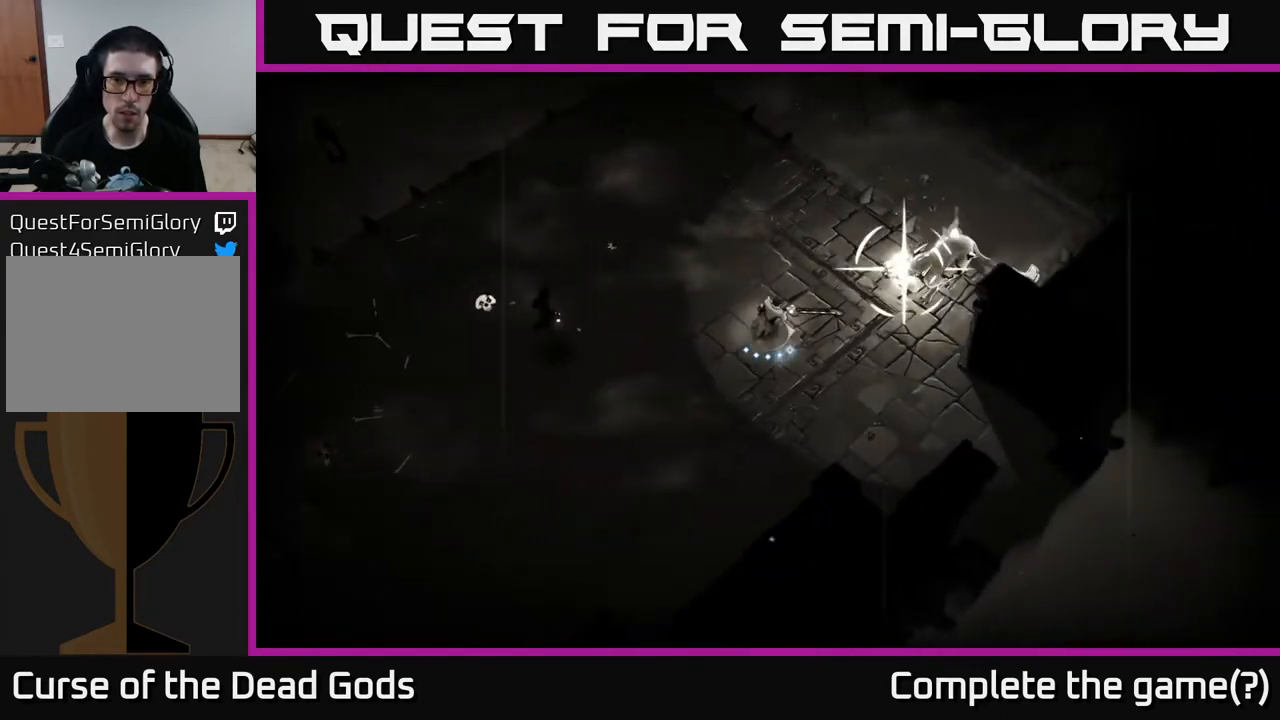
{"buttons": [], "left_stick": "down-left", "right_stick": "center", "events": [[33, "left_stick", "up-right"], [100, "R2", "down"], [217, "R2", "up"], [333, "left_stick", "center"], [500, "left_stick", "down-left"]]}
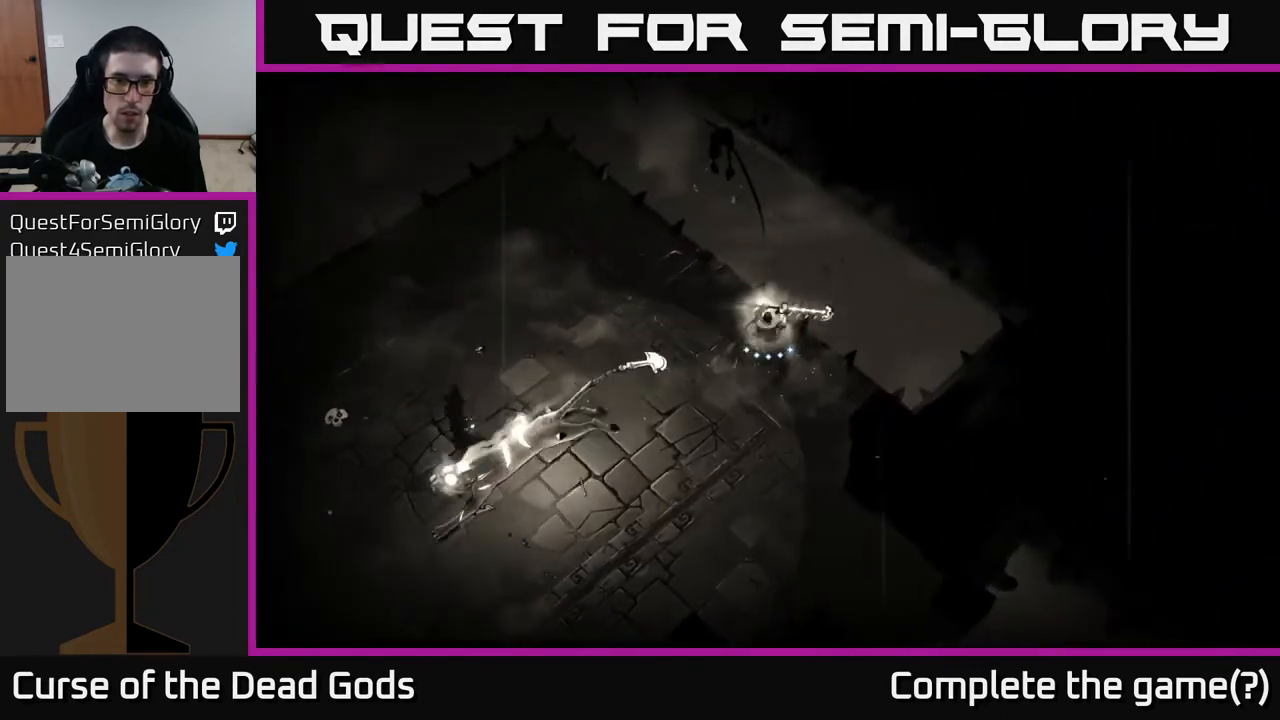
{"buttons": [], "left_stick": "down-left", "right_stick": "center", "events": []}
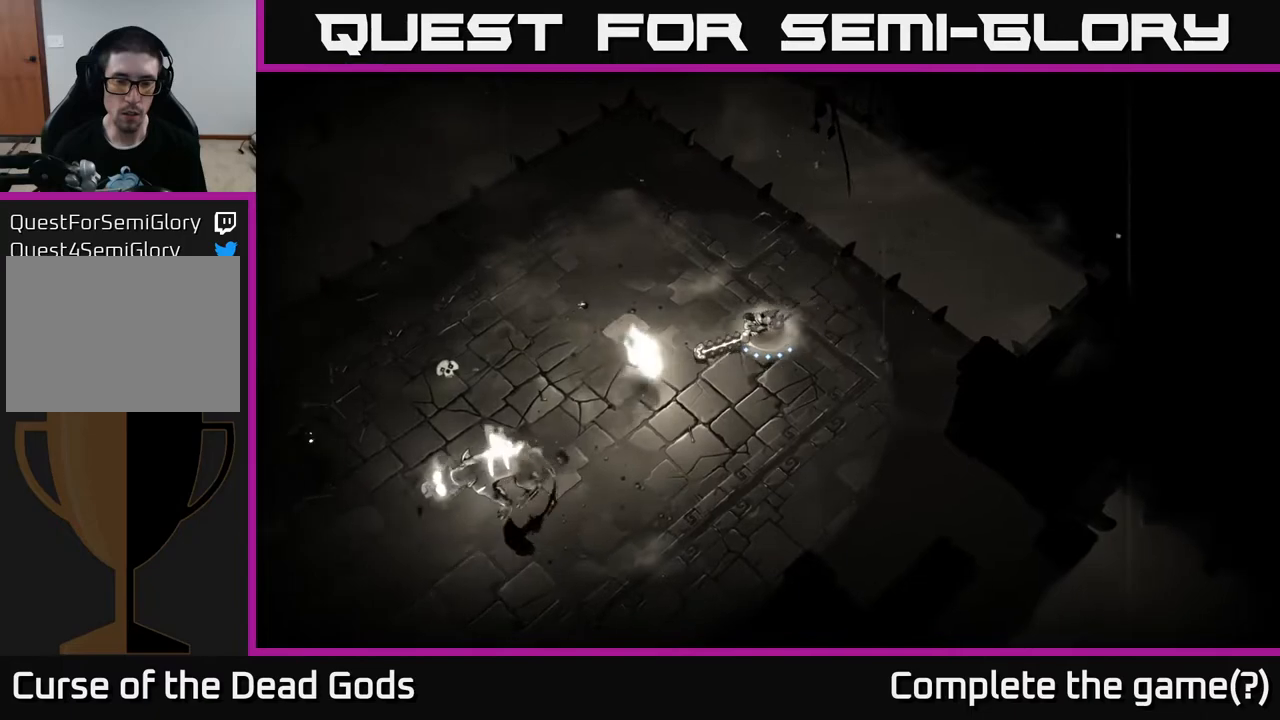
{"buttons": [], "left_stick": "down-left", "right_stick": "center", "events": [[183, "B", "down"], [250, "B", "up"]]}
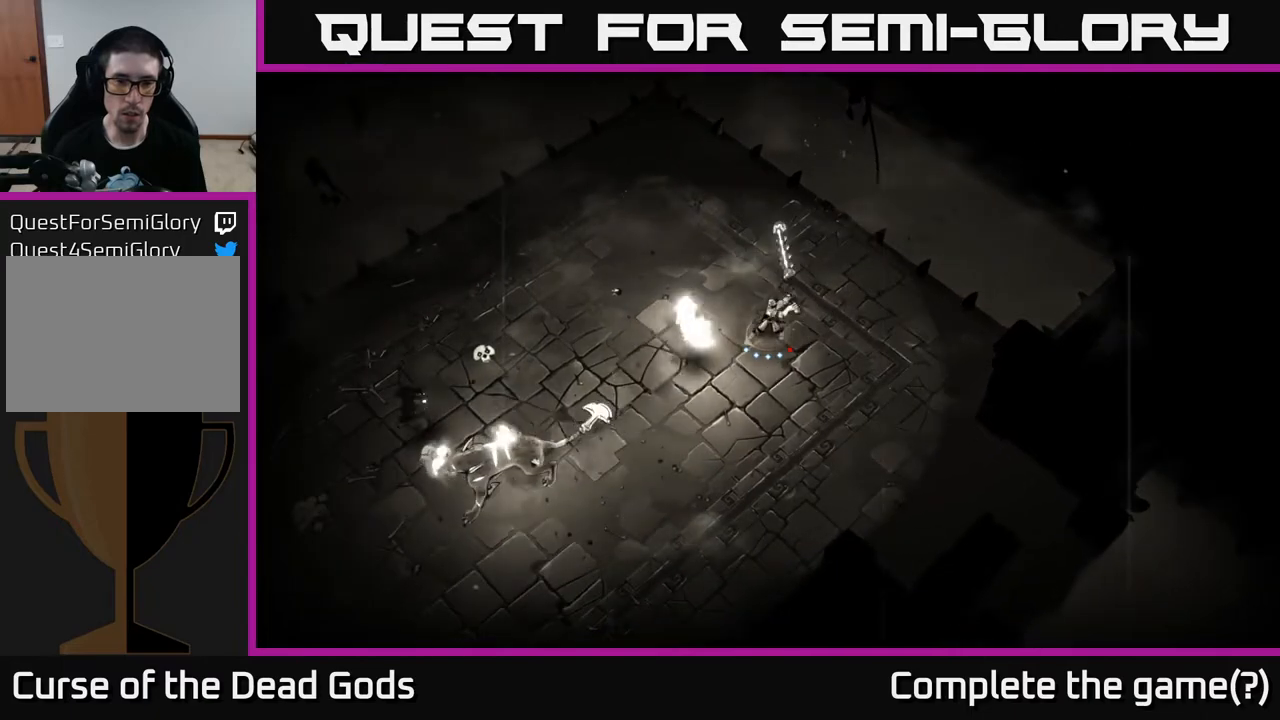
{"buttons": [], "left_stick": "down-left", "right_stick": "center", "events": []}
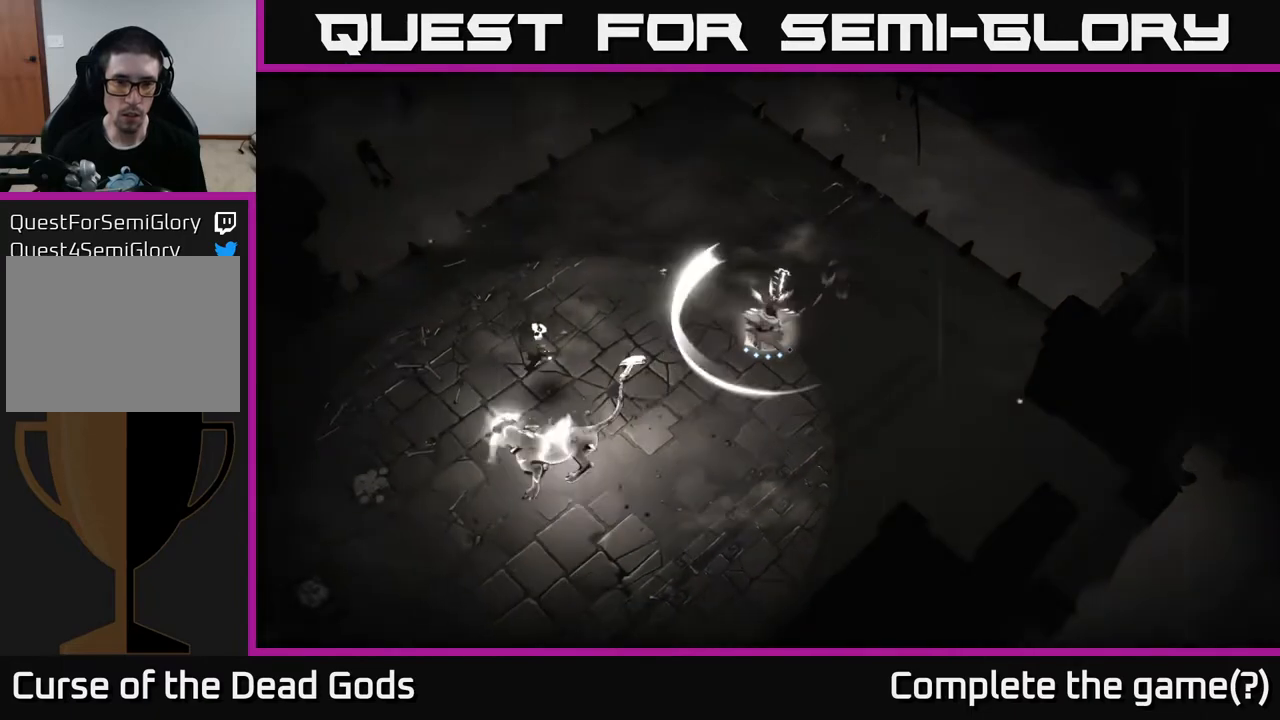
{"buttons": [], "left_stick": "down-left", "right_stick": "center", "events": [[117, "B", "down"], [200, "B", "up"]]}
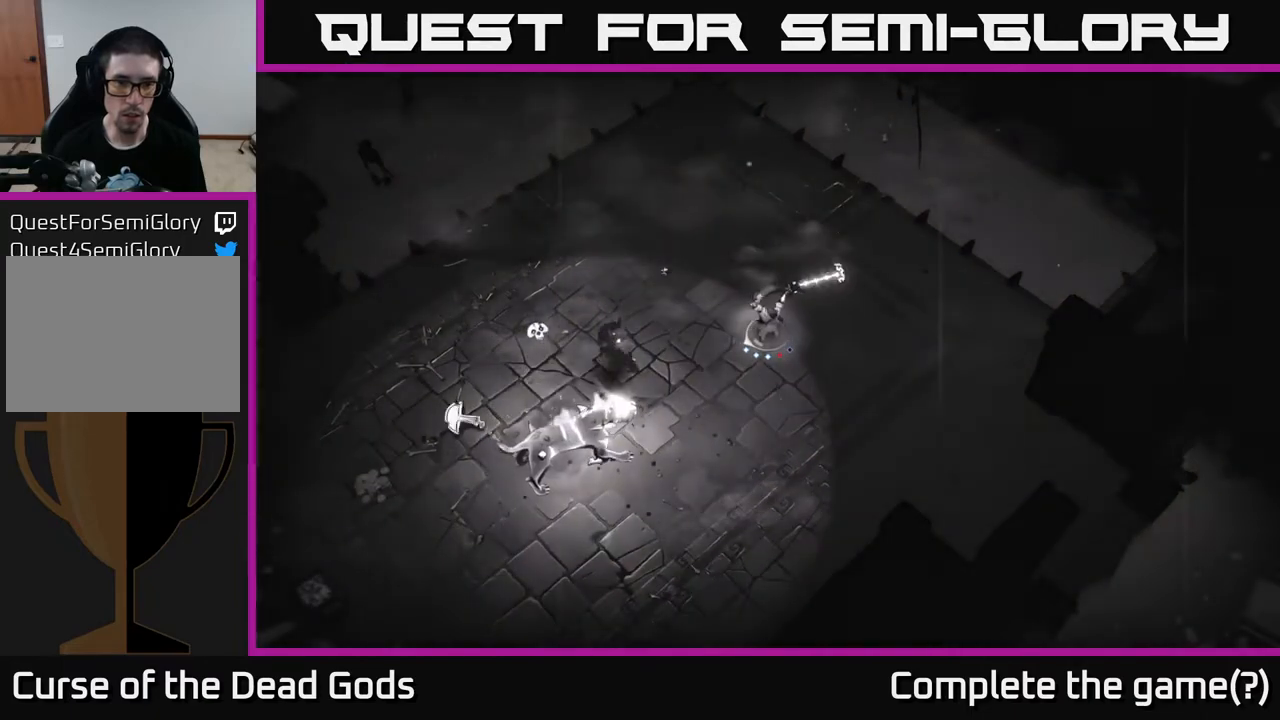
{"buttons": [], "left_stick": "center", "right_stick": "center", "events": [[417, "left_stick", "center"]]}
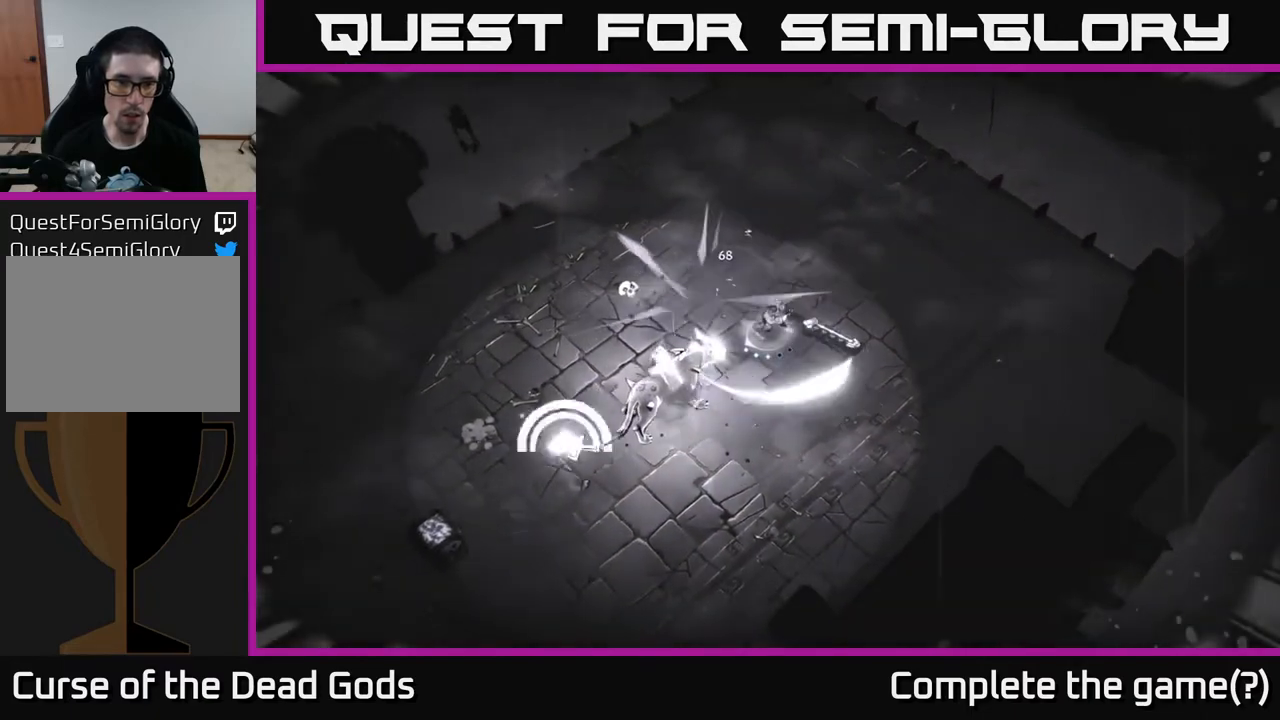
{"buttons": [], "left_stick": "center", "right_stick": "center", "events": [[150, "B", "down"], [183, "B", "up"]]}
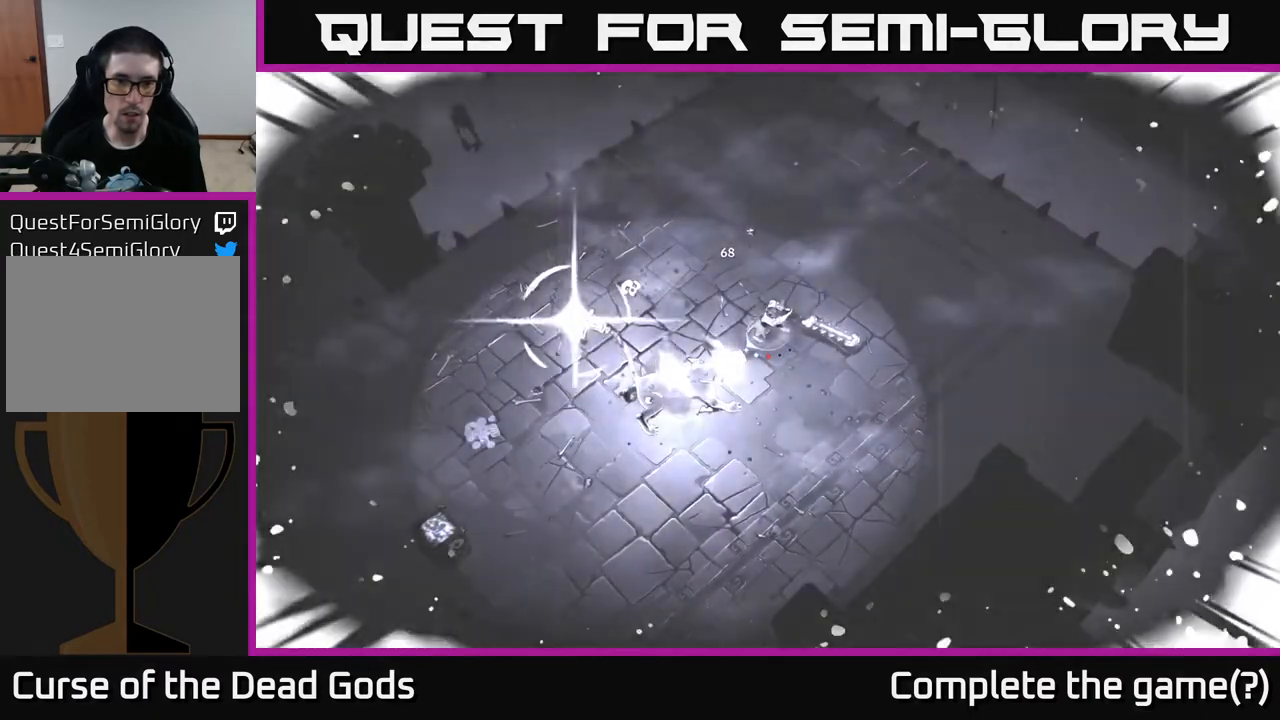
{"buttons": ["R2"], "left_stick": "up", "right_stick": "center", "events": [[467, "R2", "down"], [500, "left_stick", "up"]]}